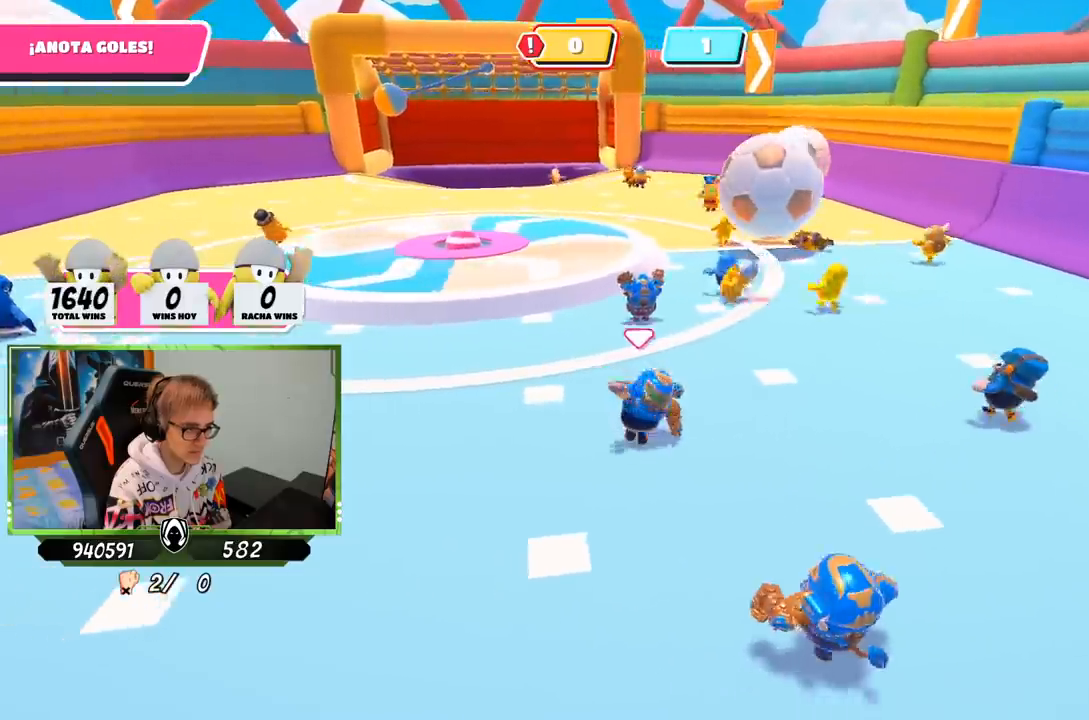
Gameplay with a controller (PlayStation layout); each line is a JSON object with the inputs held at the frame after it. "events" lists button and stick changes between this image and that frame as [ms after this image, input, new state], when the widget could be followed in between.
{"buttons": [], "left_stick": "right", "right_stick": "center", "events": [[233, "left_stick", "right"], [400, "right_stick", "left"], [500, "right_stick", "center"]]}
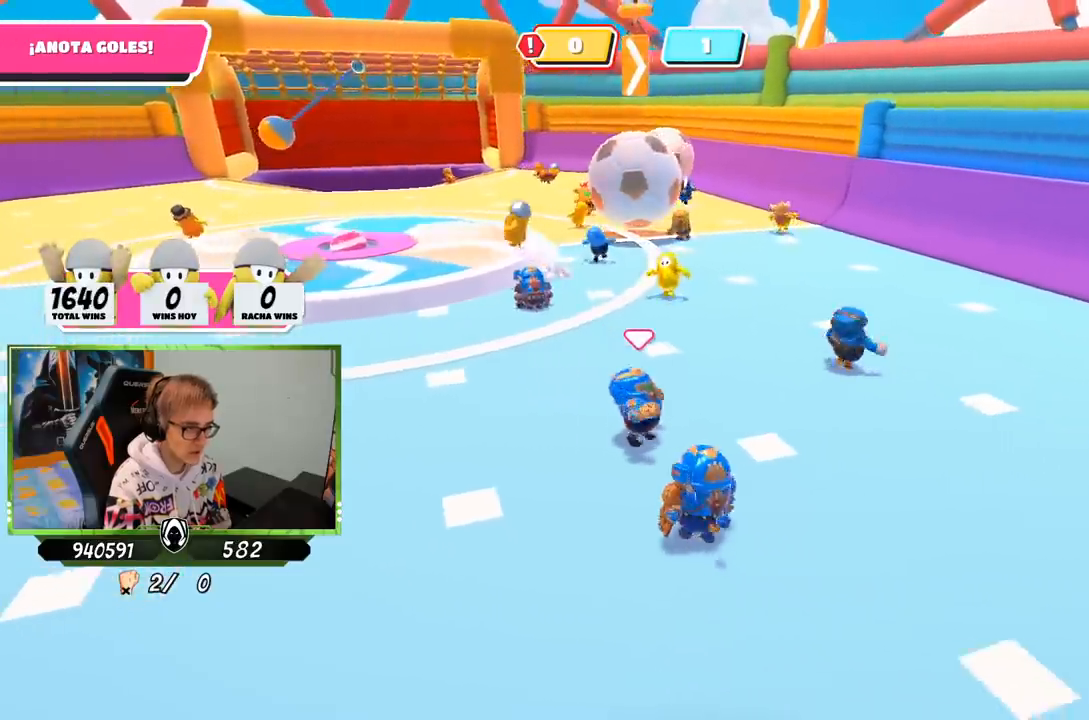
{"buttons": [], "left_stick": "right", "right_stick": "left", "events": [[50, "right_stick", "left"]]}
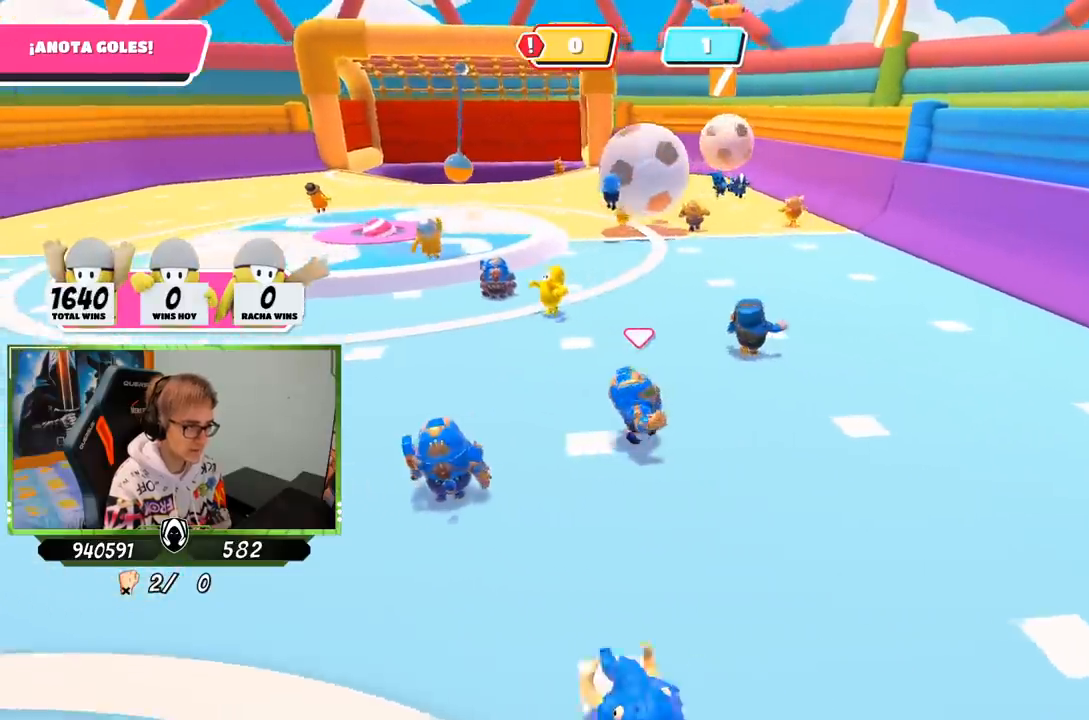
{"buttons": [], "left_stick": "up-right", "right_stick": "center", "events": [[150, "right_stick", "center"], [350, "left_stick", "up-right"]]}
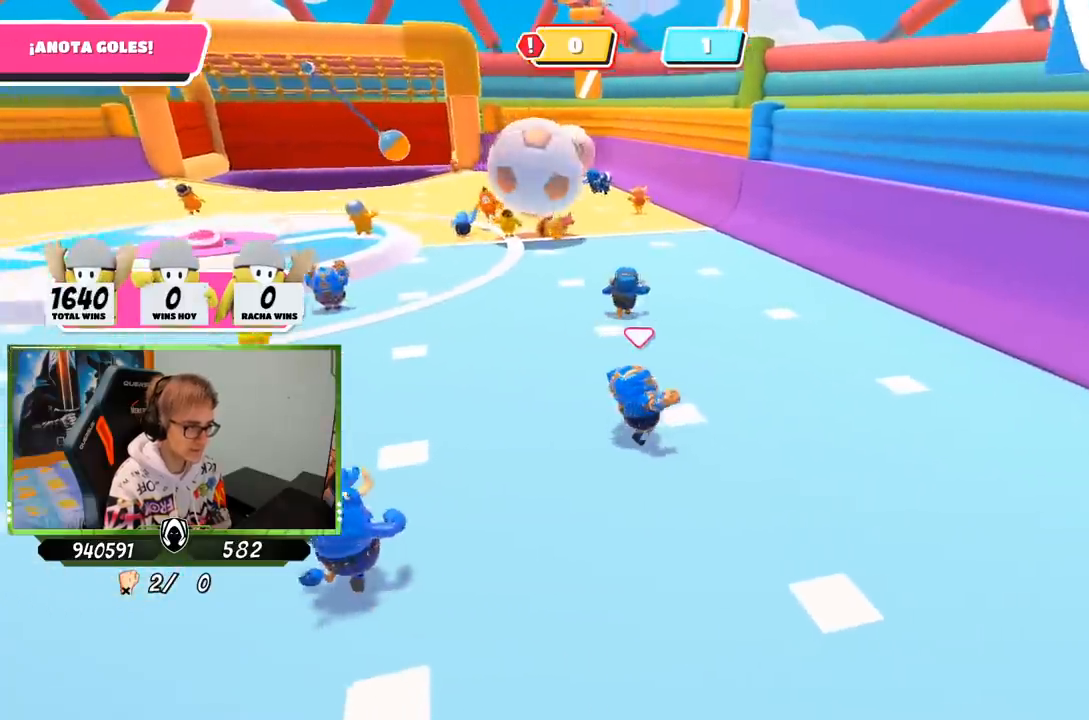
{"buttons": [], "left_stick": "right", "right_stick": "center", "events": [[67, "right_stick", "left"], [133, "left_stick", "down-right"], [433, "left_stick", "right"], [500, "right_stick", "center"]]}
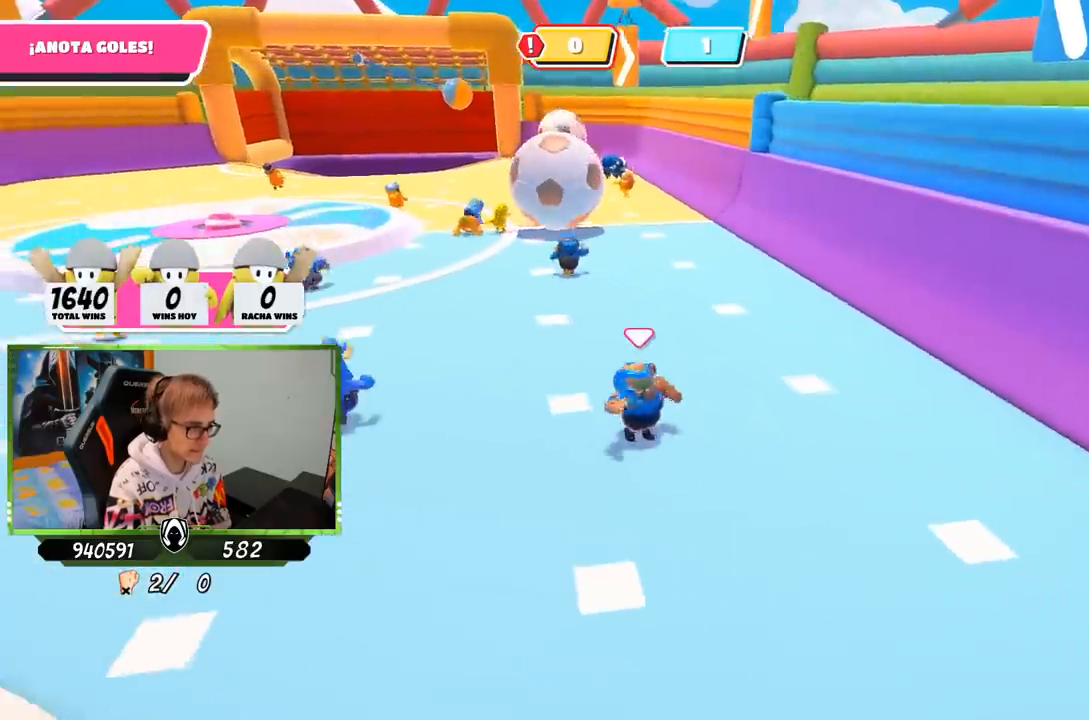
{"buttons": [], "left_stick": "up-left", "right_stick": "center", "events": [[233, "left_stick", "up"], [283, "left_stick", "up-left"]]}
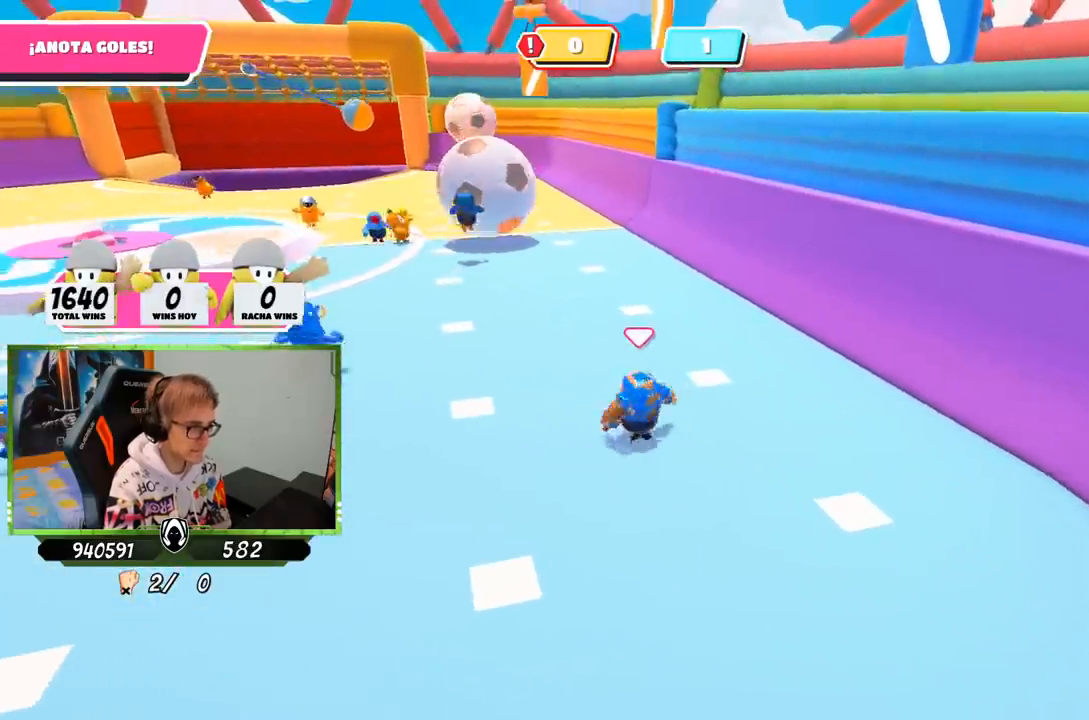
{"buttons": [], "left_stick": "left", "right_stick": "center", "events": [[167, "left_stick", "left"]]}
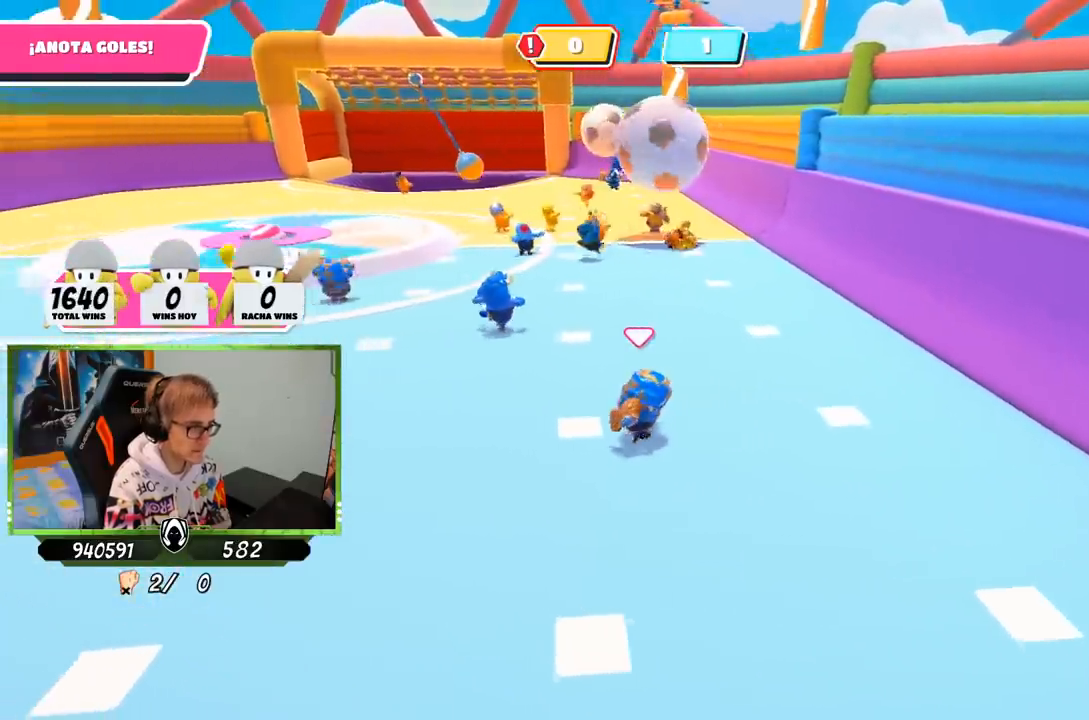
{"buttons": [], "left_stick": "left", "right_stick": "right", "events": [[133, "right_stick", "right"], [150, "left_stick", "down-left"], [483, "left_stick", "left"]]}
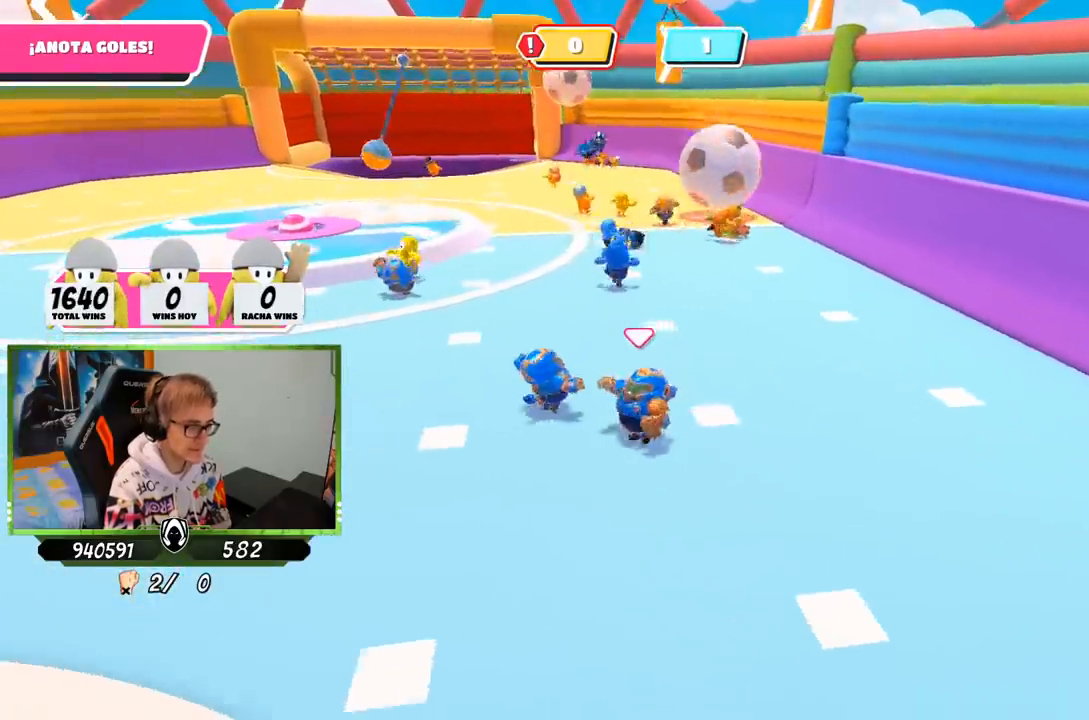
{"buttons": [], "left_stick": "up-left", "right_stick": "right", "events": [[133, "right_stick", "center"], [183, "right_stick", "right"], [400, "left_stick", "up-left"]]}
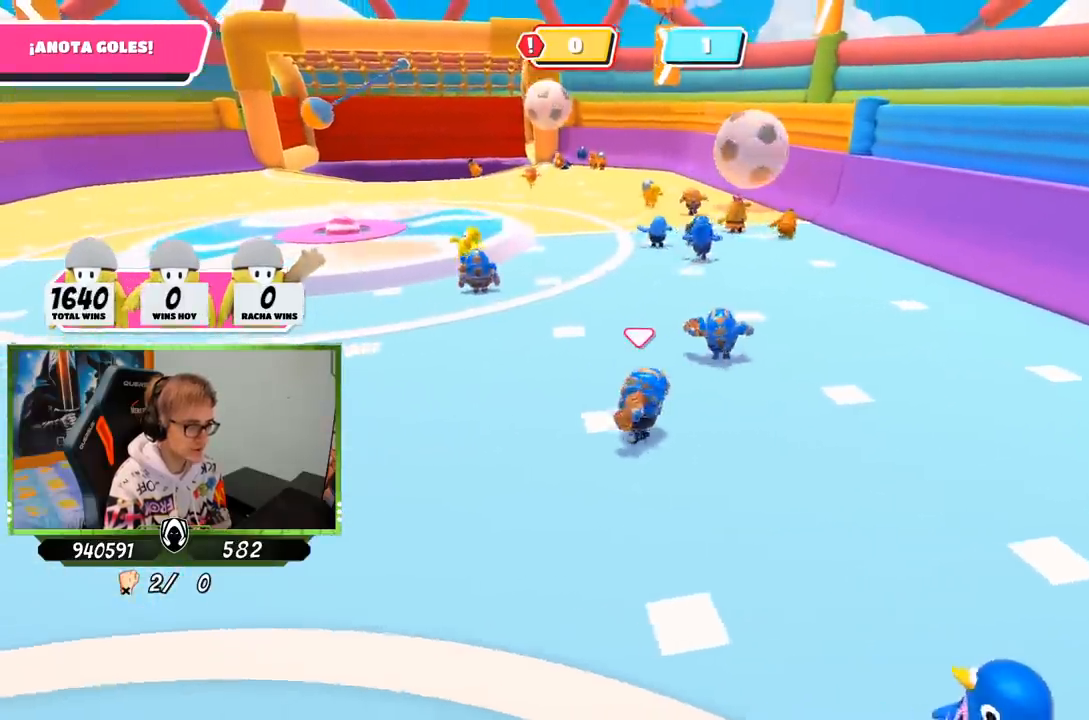
{"buttons": [], "left_stick": "down", "right_stick": "center", "events": [[117, "left_stick", "left"], [150, "right_stick", "center"], [250, "left_stick", "down-left"], [283, "right_stick", "right"], [383, "left_stick", "down"], [450, "right_stick", "center"]]}
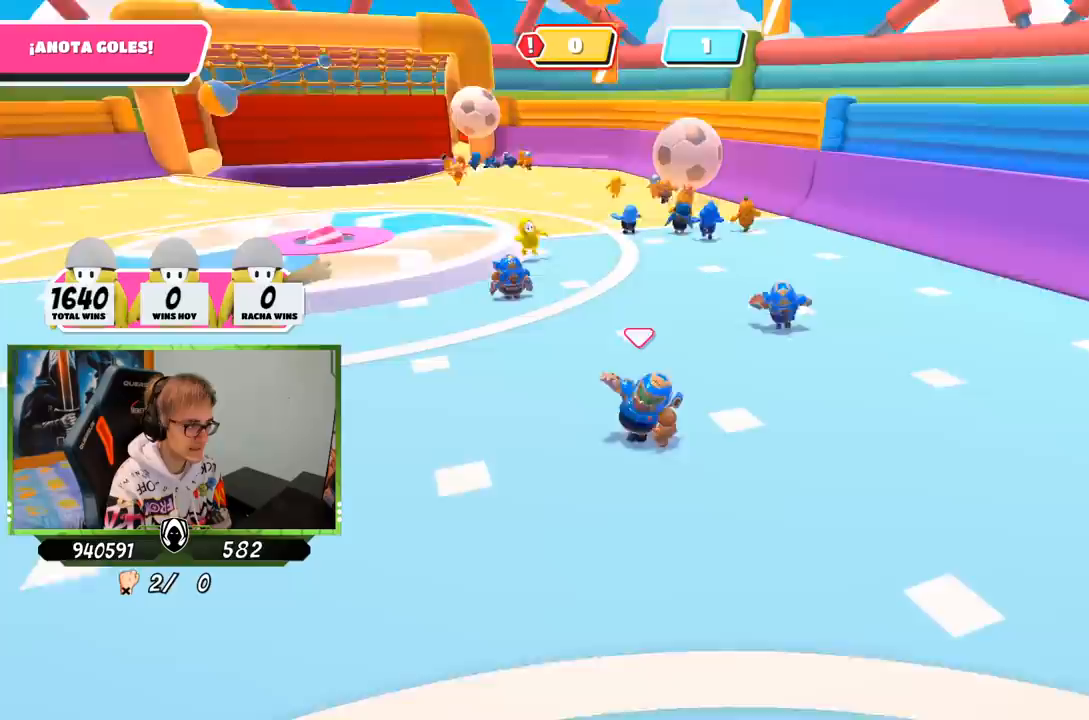
{"buttons": [], "left_stick": "down", "right_stick": "center", "events": []}
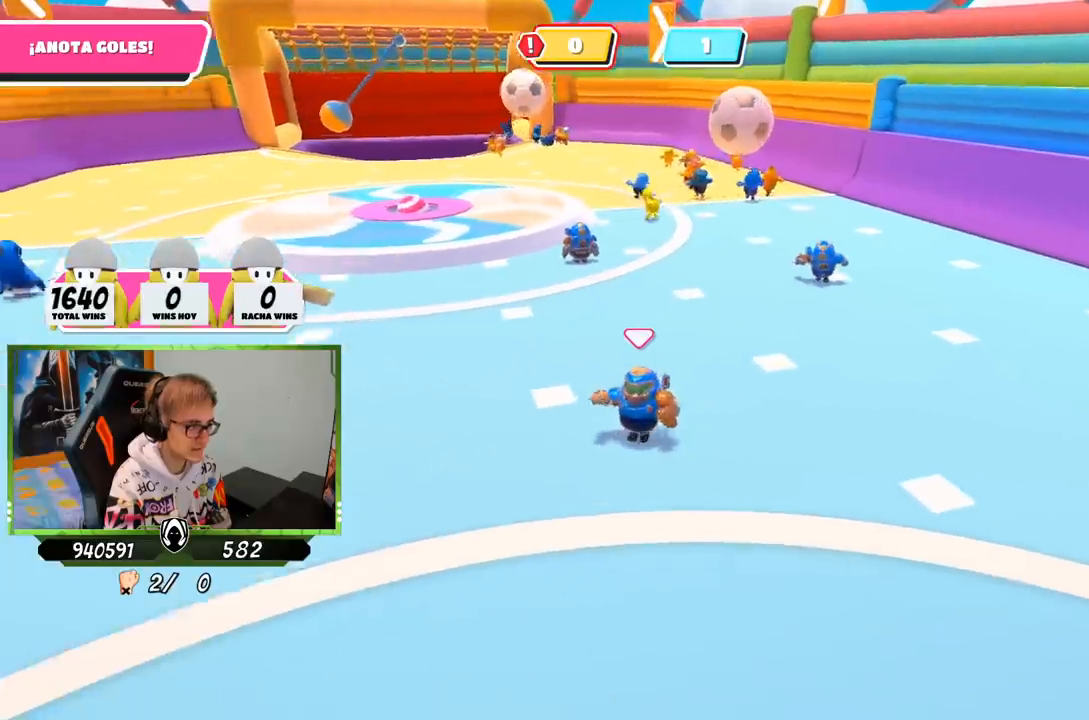
{"buttons": [], "left_stick": "center", "right_stick": "center", "events": [[33, "left_stick", "center"]]}
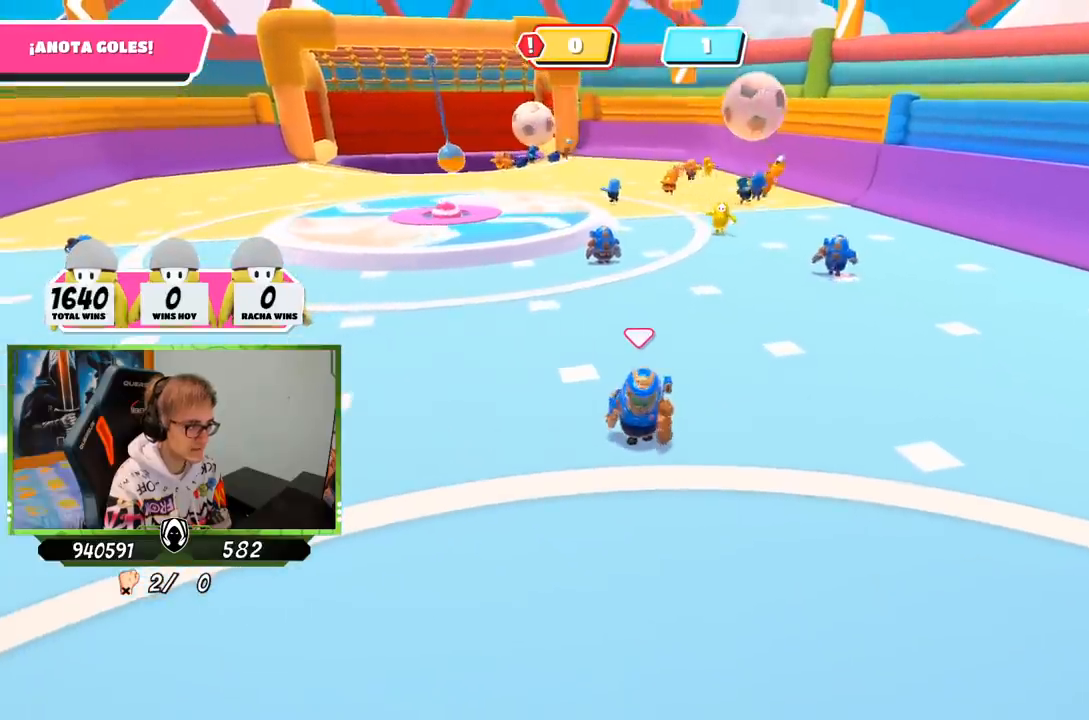
{"buttons": [], "left_stick": "up-left", "right_stick": "center", "events": [[367, "left_stick", "up-left"]]}
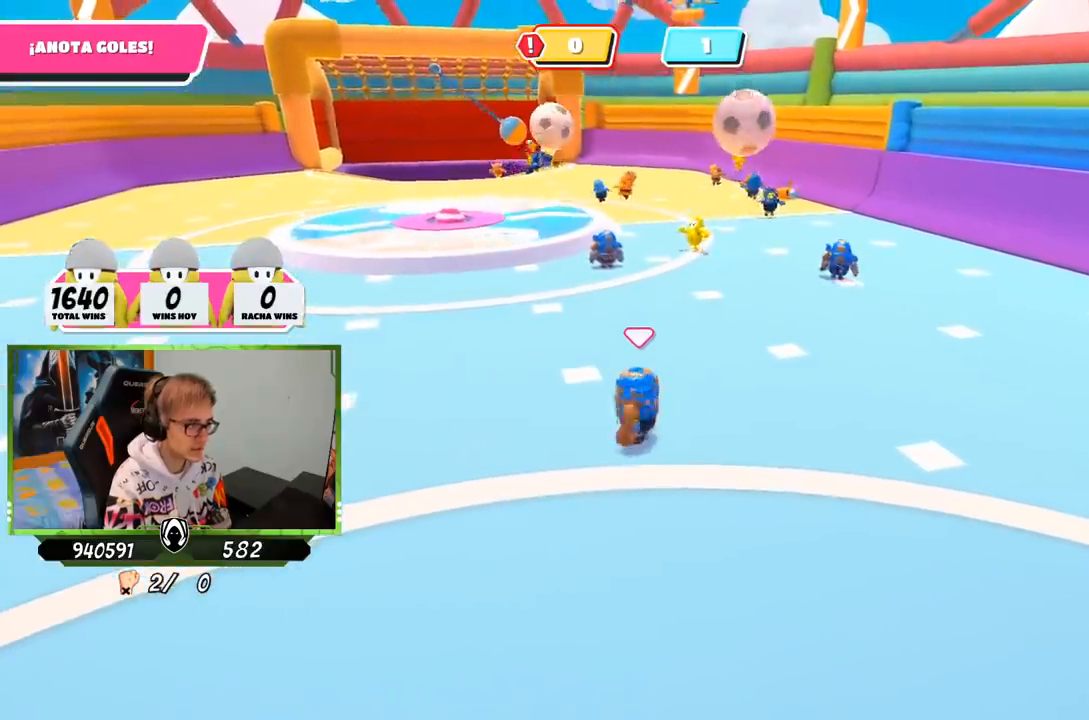
{"buttons": [], "left_stick": "up-right", "right_stick": "center", "events": [[150, "left_stick", "center"], [217, "left_stick", "up-right"]]}
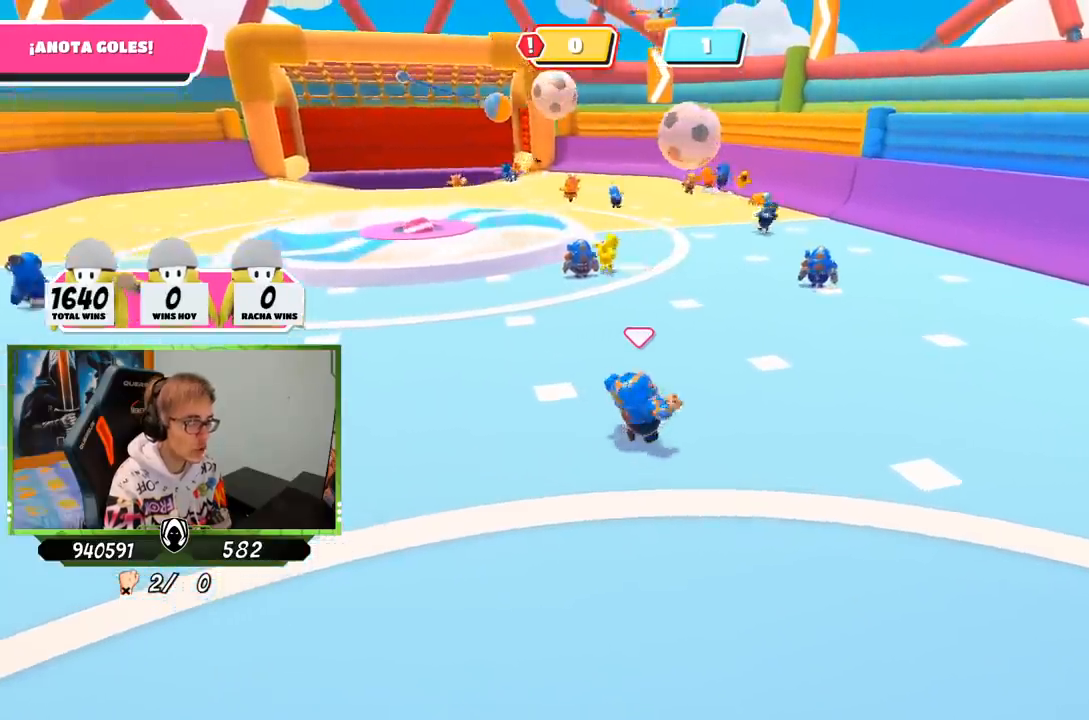
{"buttons": [], "left_stick": "up", "right_stick": "center", "events": [[183, "left_stick", "up"]]}
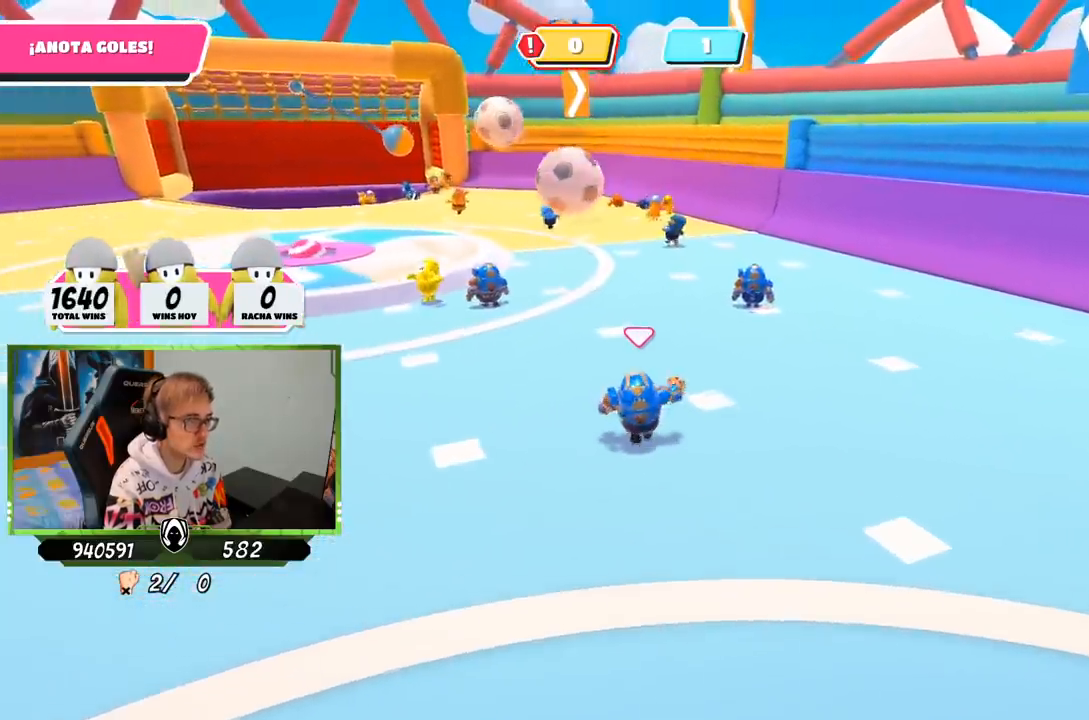
{"buttons": [], "left_stick": "up-left", "right_stick": "center", "events": [[50, "right_stick", "left"], [183, "right_stick", "center"], [433, "left_stick", "up-left"]]}
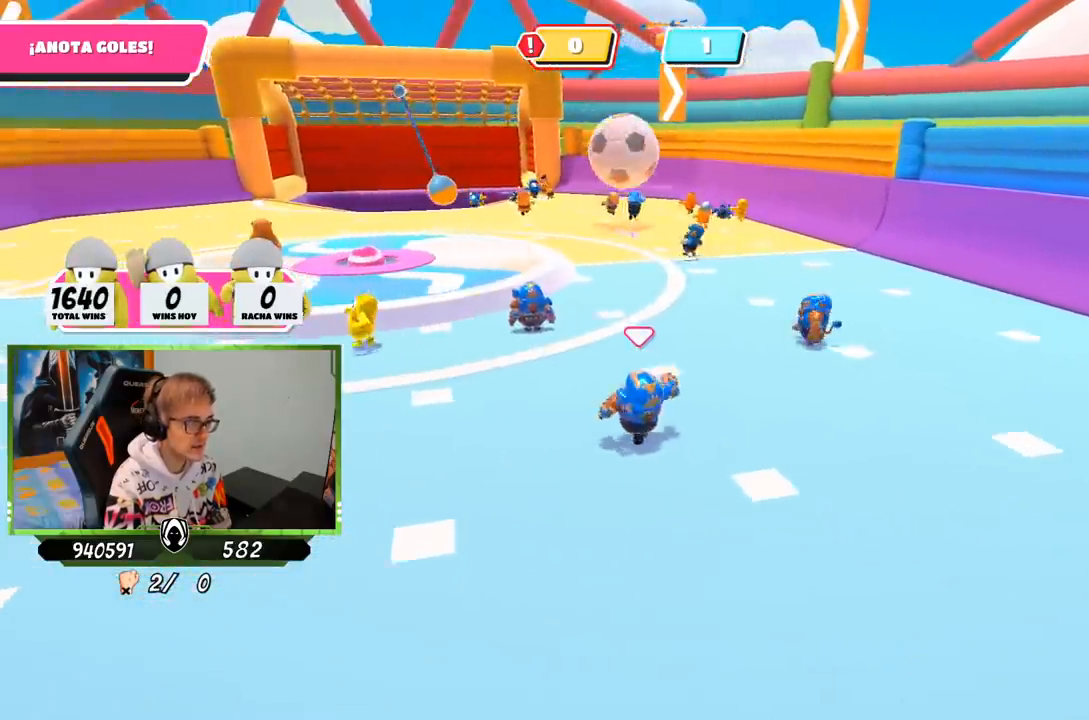
{"buttons": [], "left_stick": "center", "right_stick": "center", "events": [[400, "left_stick", "center"]]}
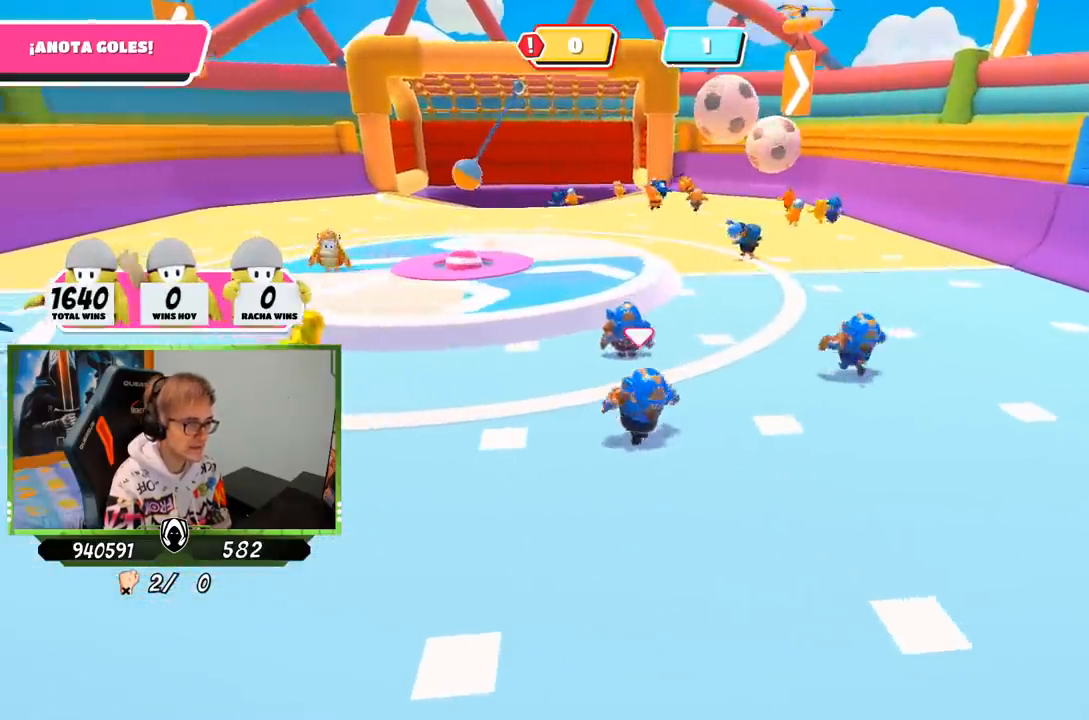
{"buttons": [], "left_stick": "up-right", "right_stick": "center", "events": [[133, "left_stick", "right"], [300, "left_stick", "up-right"]]}
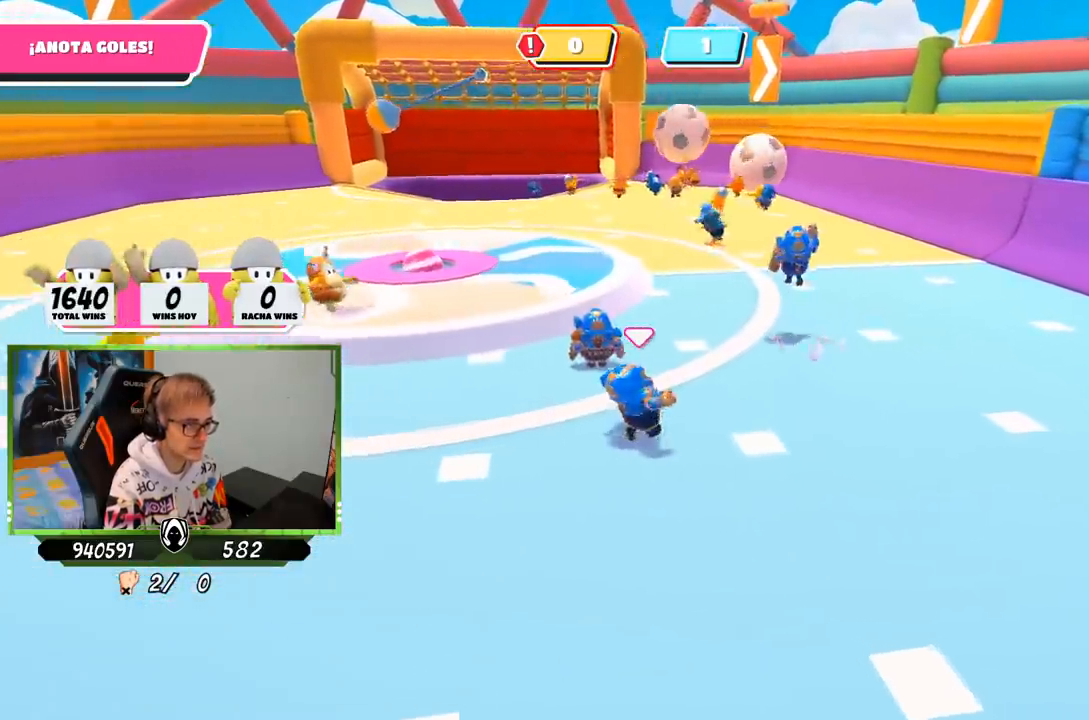
{"buttons": [], "left_stick": "up", "right_stick": "center", "events": [[200, "left_stick", "up"]]}
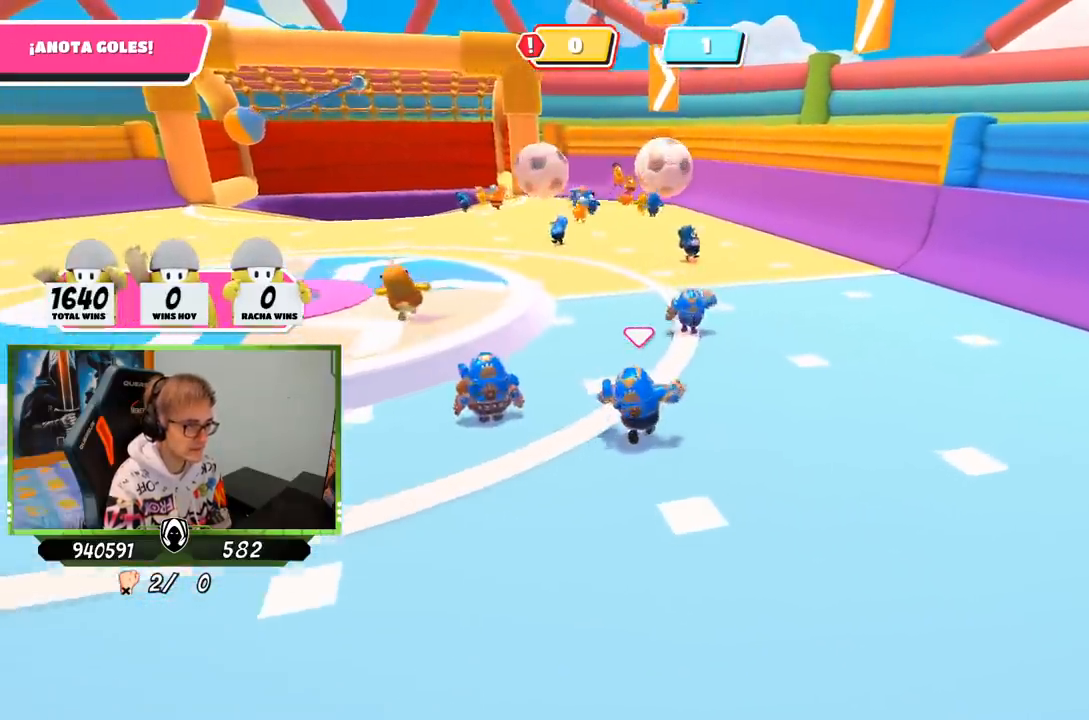
{"buttons": [], "left_stick": "up", "right_stick": "center", "events": []}
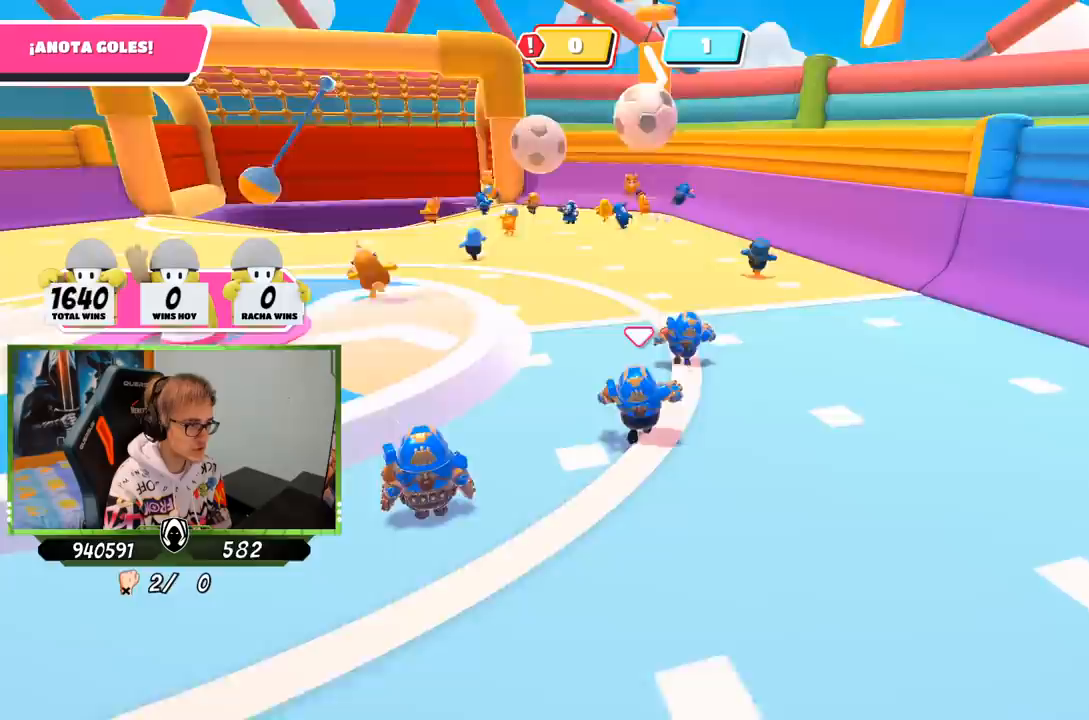
{"buttons": [], "left_stick": "up", "right_stick": "center", "events": []}
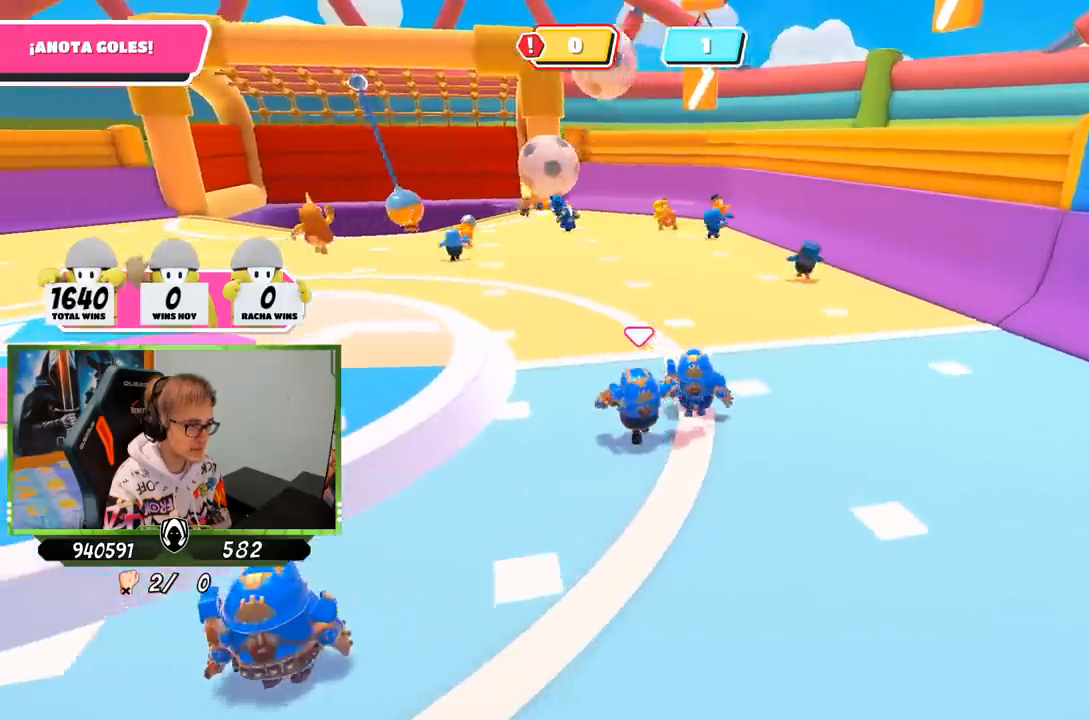
{"buttons": [], "left_stick": "up", "right_stick": "center", "events": []}
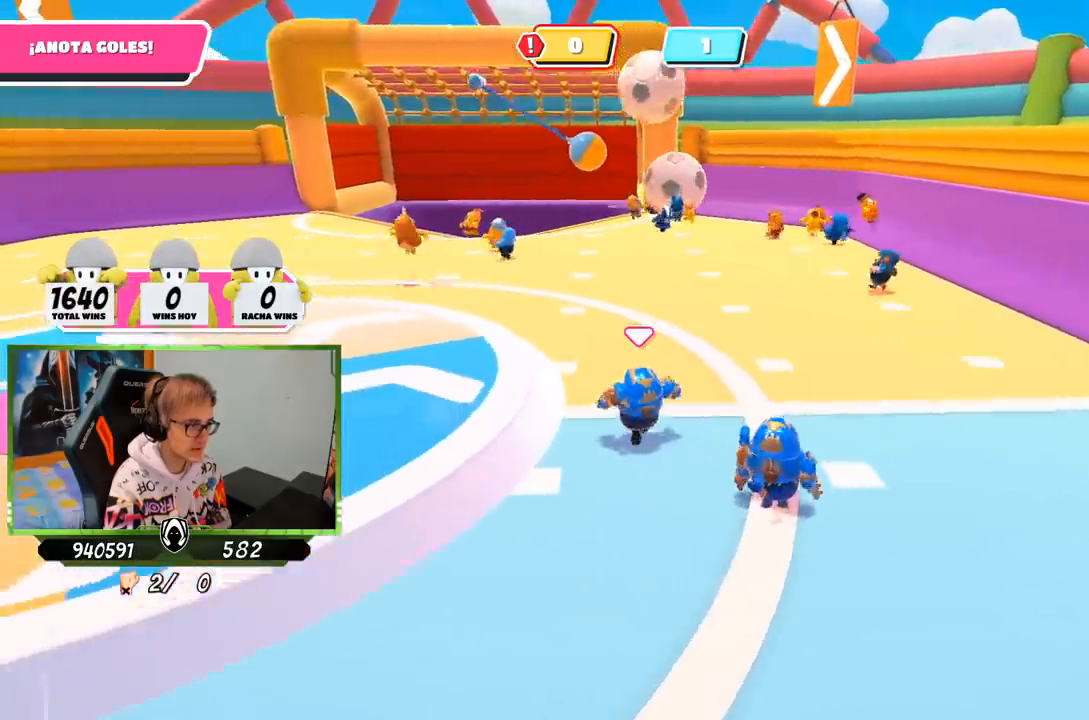
{"buttons": [], "left_stick": "up", "right_stick": "center", "events": []}
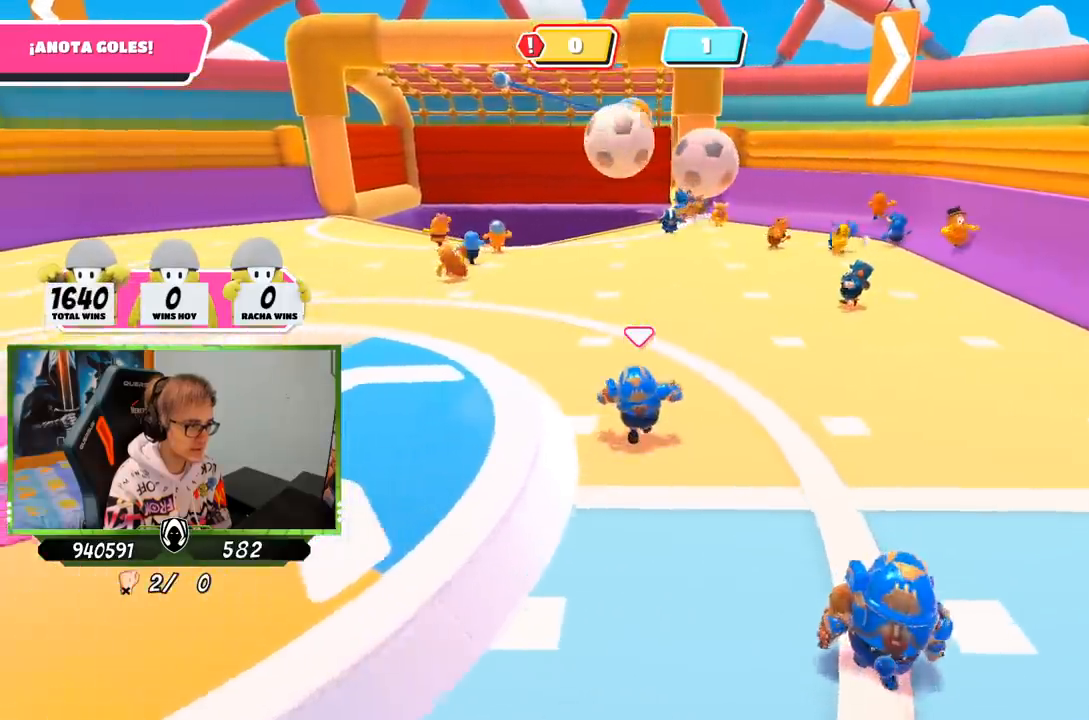
{"buttons": [], "left_stick": "up-left", "right_stick": "center", "events": [[467, "left_stick", "up-left"]]}
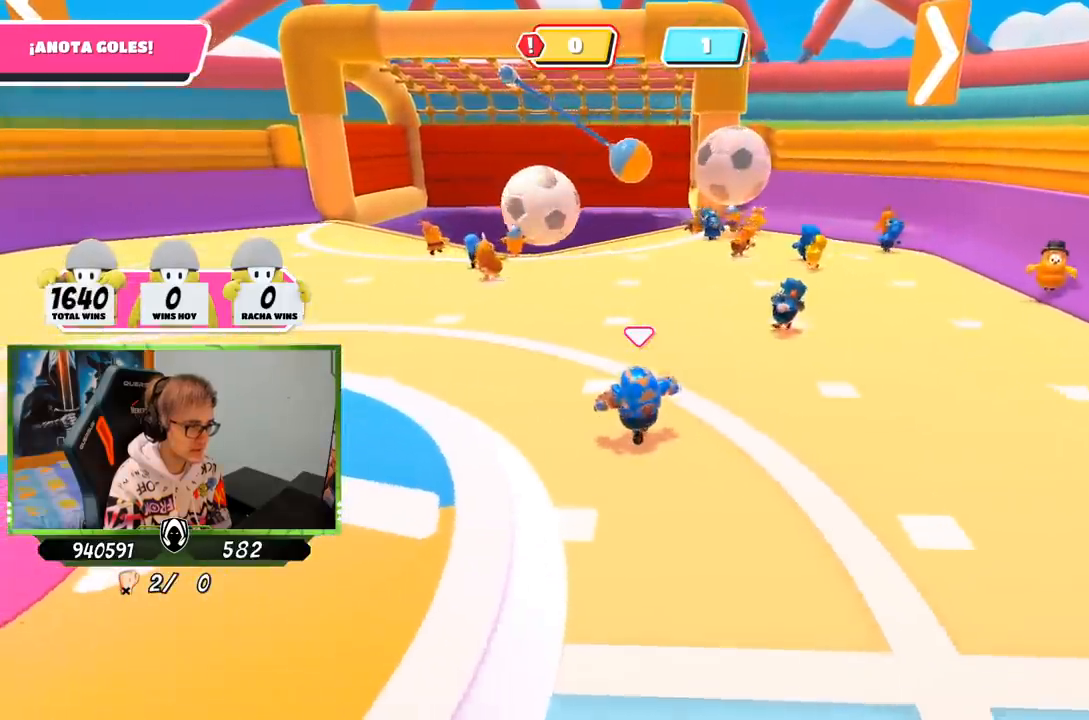
{"buttons": [], "left_stick": "up-left", "right_stick": "center", "events": []}
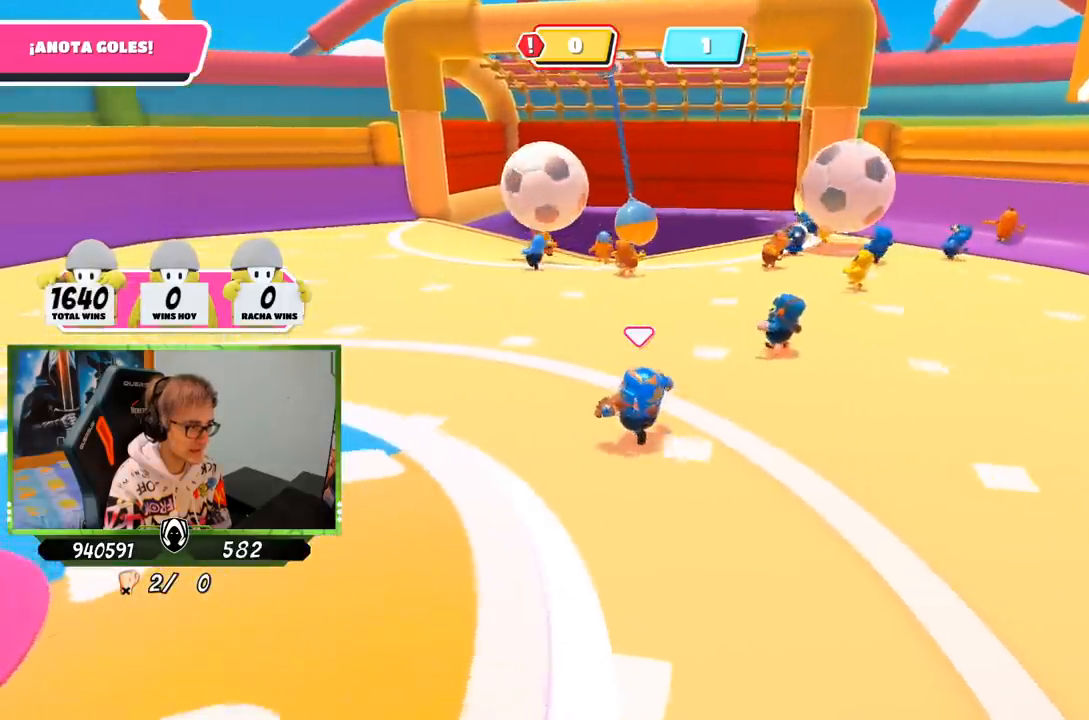
{"buttons": [], "left_stick": "up-left", "right_stick": "center", "events": []}
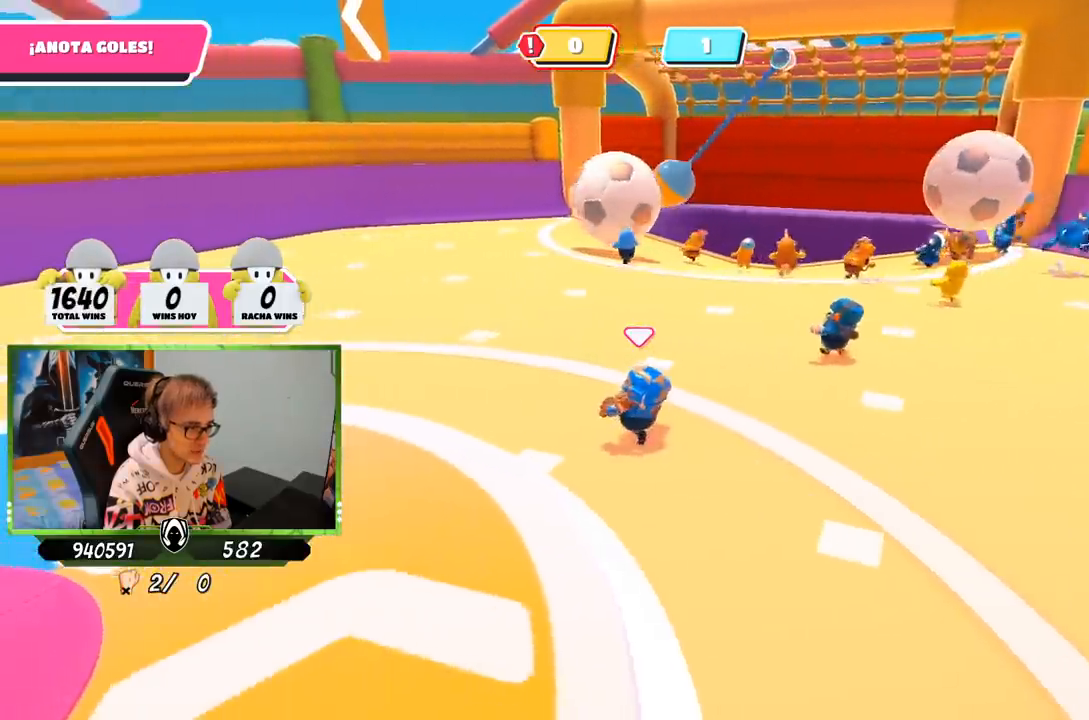
{"buttons": [], "left_stick": "up-left", "right_stick": "right", "events": [[300, "right_stick", "right"]]}
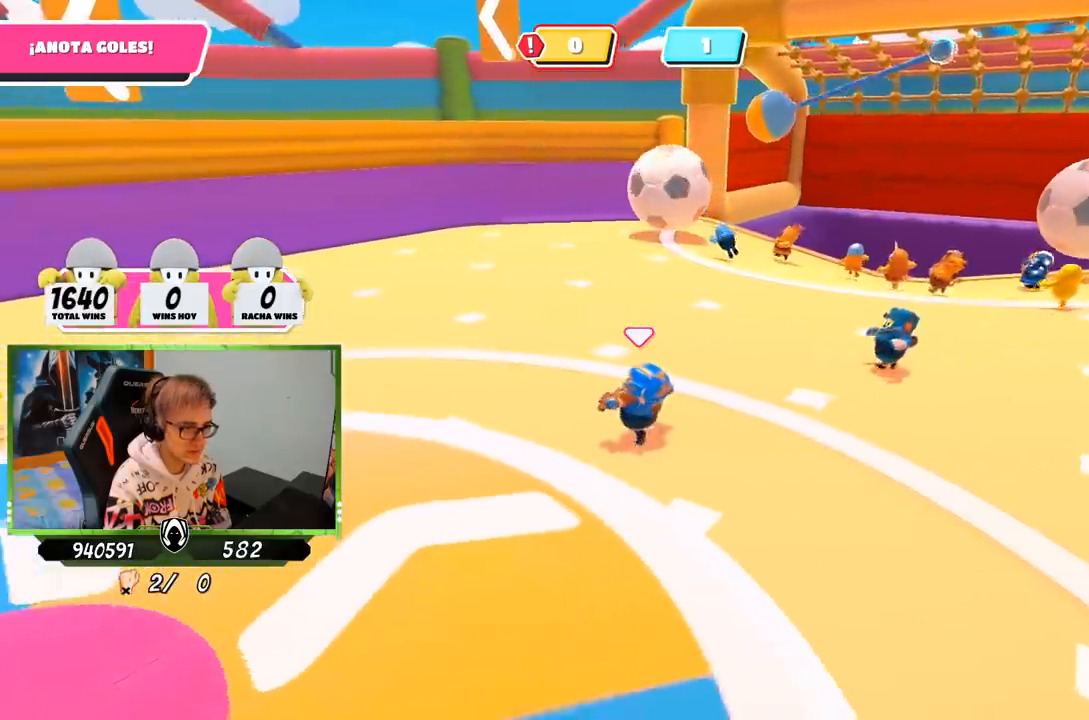
{"buttons": [], "left_stick": "up-left", "right_stick": "center", "events": [[500, "right_stick", "center"]]}
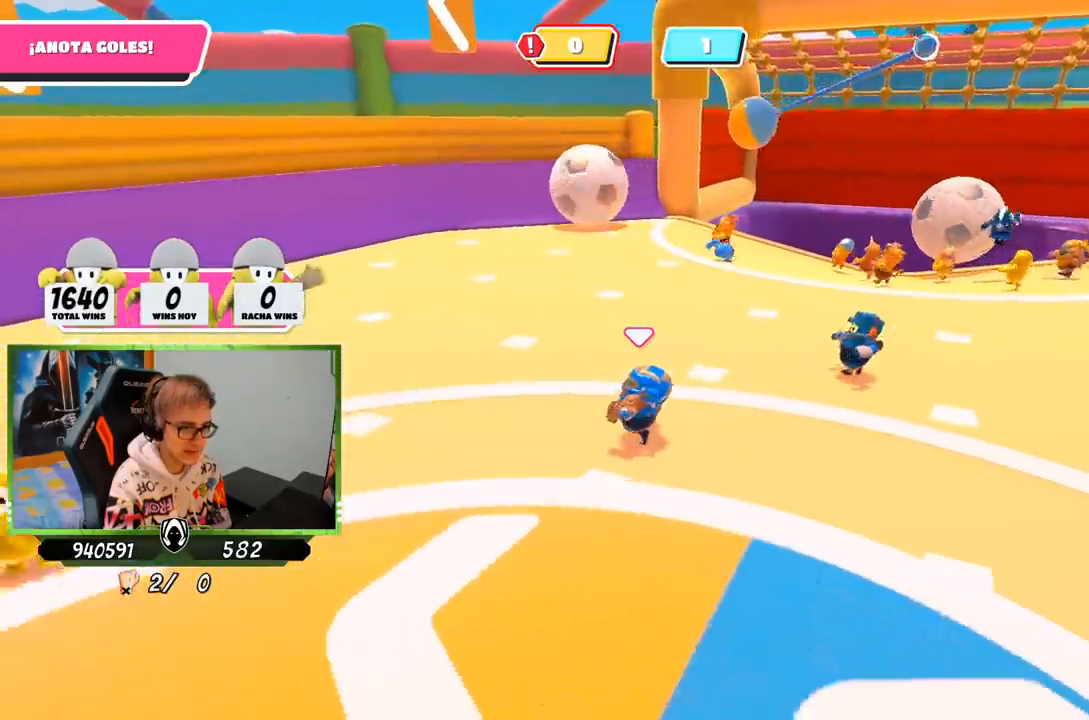
{"buttons": [], "left_stick": "left", "right_stick": "right", "events": [[433, "left_stick", "left"], [483, "right_stick", "right"]]}
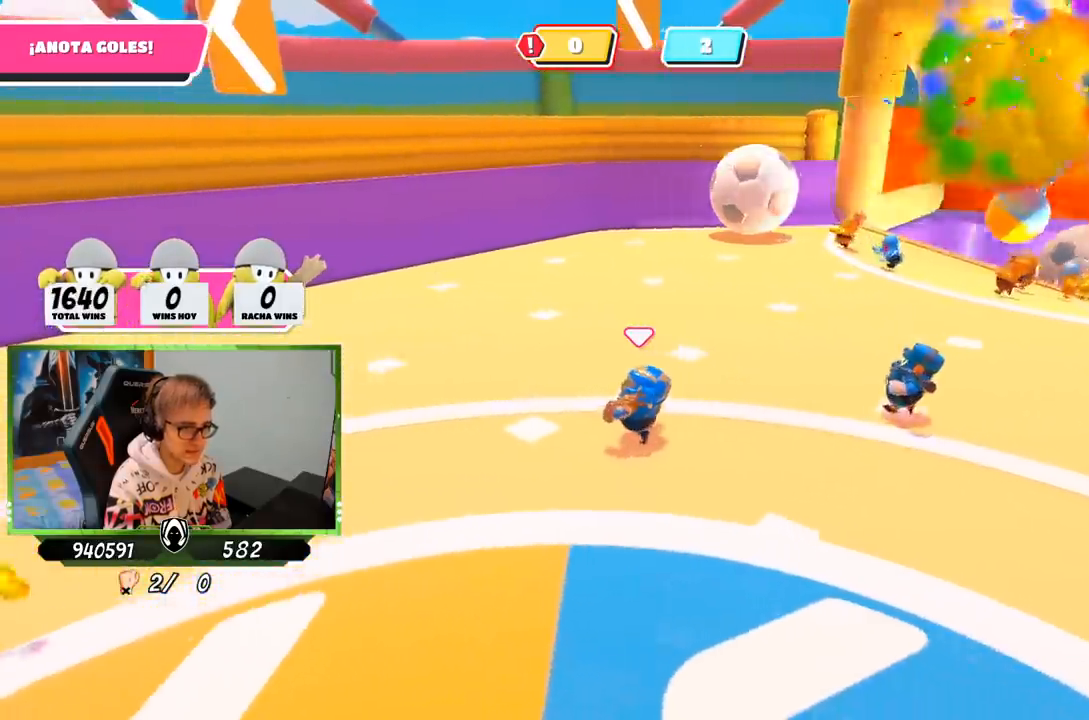
{"buttons": ["CROSS"], "left_stick": "down", "right_stick": "center", "events": [[133, "left_stick", "down-left"], [317, "left_stick", "down"], [317, "right_stick", "center"], [383, "CROSS", "down"]]}
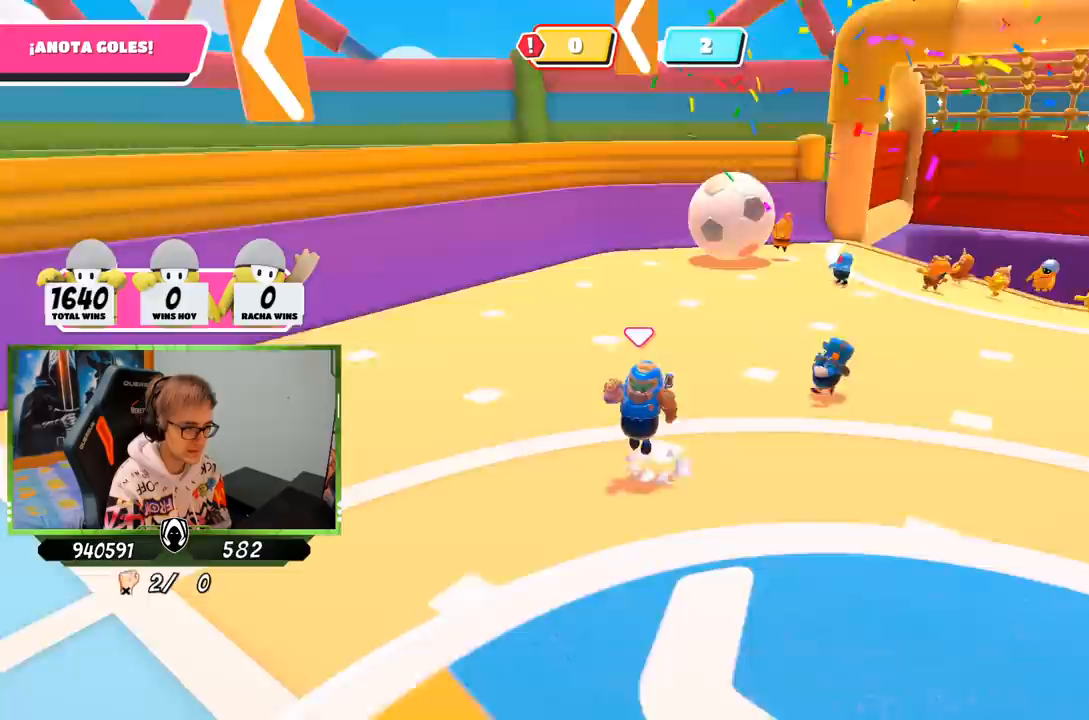
{"buttons": [], "left_stick": "down-right", "right_stick": "right", "events": [[50, "CROSS", "up"], [200, "left_stick", "down-right"], [233, "right_stick", "down-right"], [483, "right_stick", "right"]]}